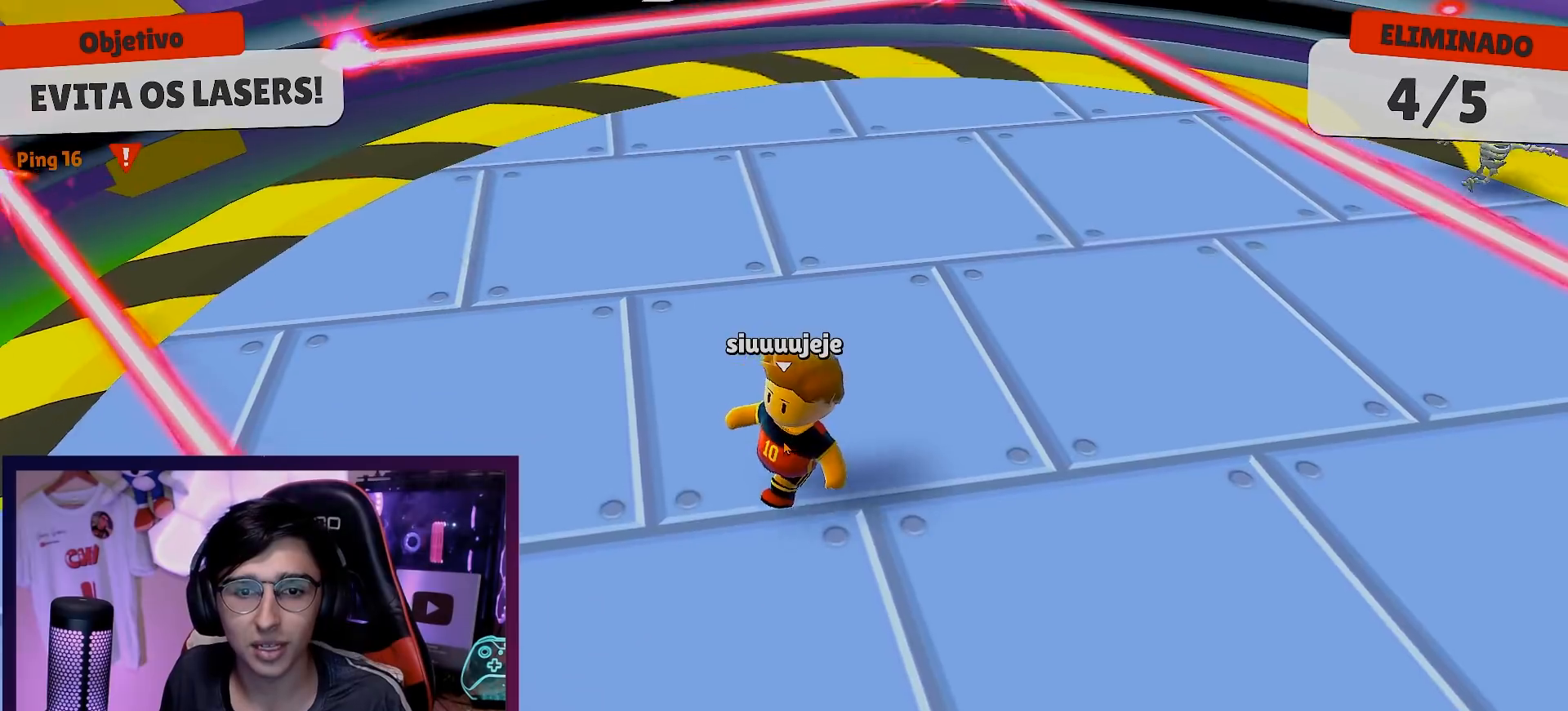
Gameplay with a controller (Xbox layout); each line is a JSON object with the inputs held at the frame after it. "events" lists button and stick changes between this image and that frame as [ms after this image, input, new state], when the widget could be followed in between.
{"buttons": [], "left_stick": "center", "right_stick": "center", "events": [[117, "DPAD_RIGHT", "up"]]}
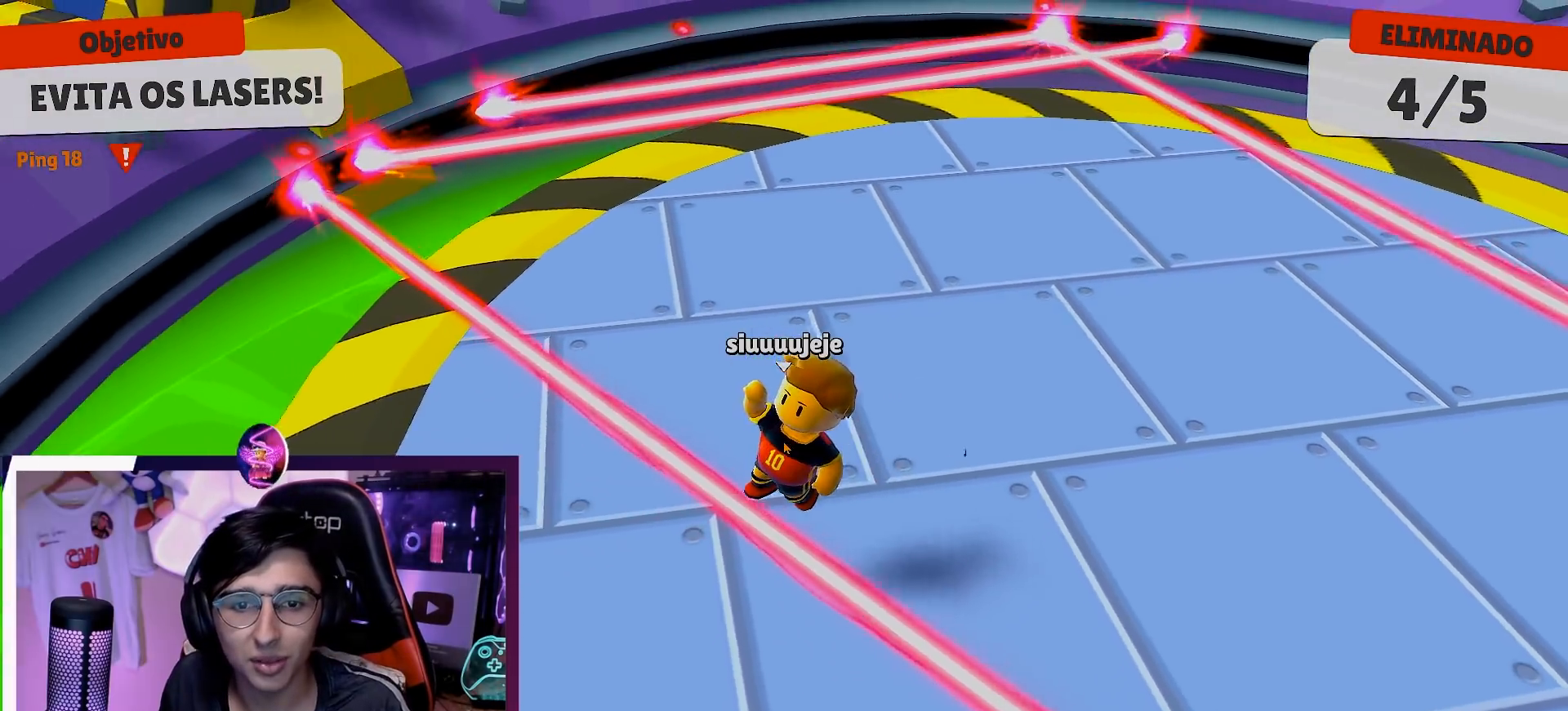
{"buttons": [], "left_stick": "center", "right_stick": "center", "events": [[200, "DPAD_RIGHT", "down"], [350, "DPAD_RIGHT", "up"]]}
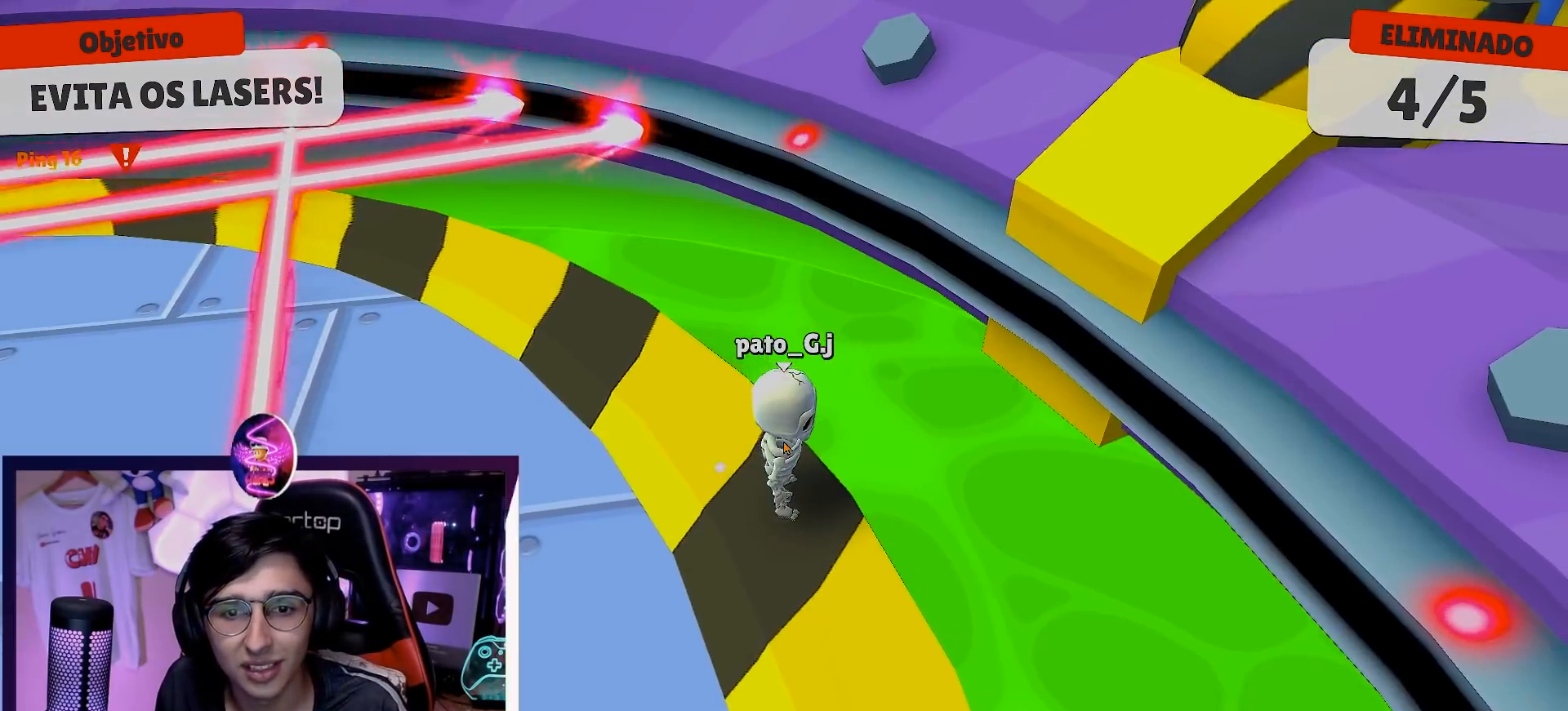
{"buttons": [], "left_stick": "center", "right_stick": "center", "events": [[100, "DPAD_RIGHT", "down"], [233, "DPAD_RIGHT", "up"]]}
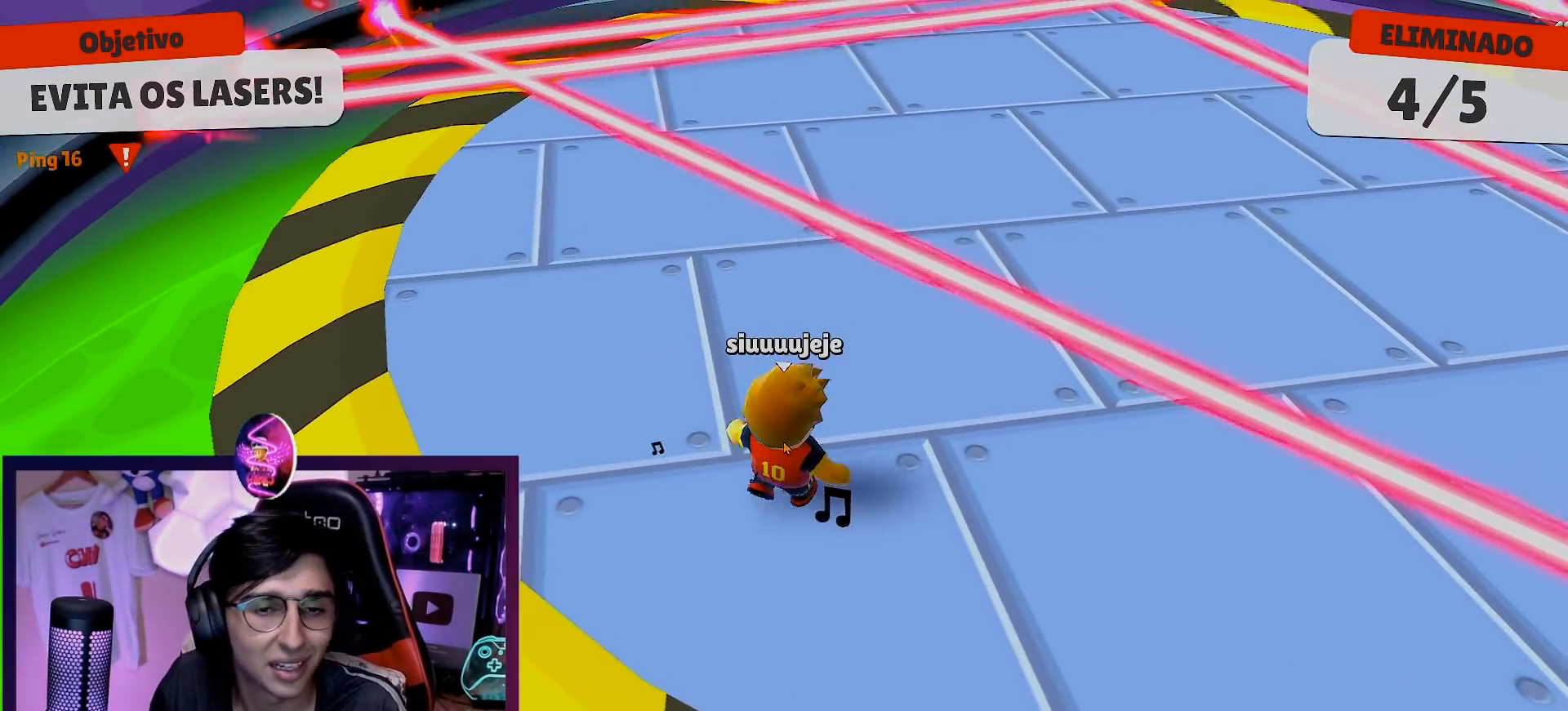
{"buttons": [], "left_stick": "center", "right_stick": "center", "events": []}
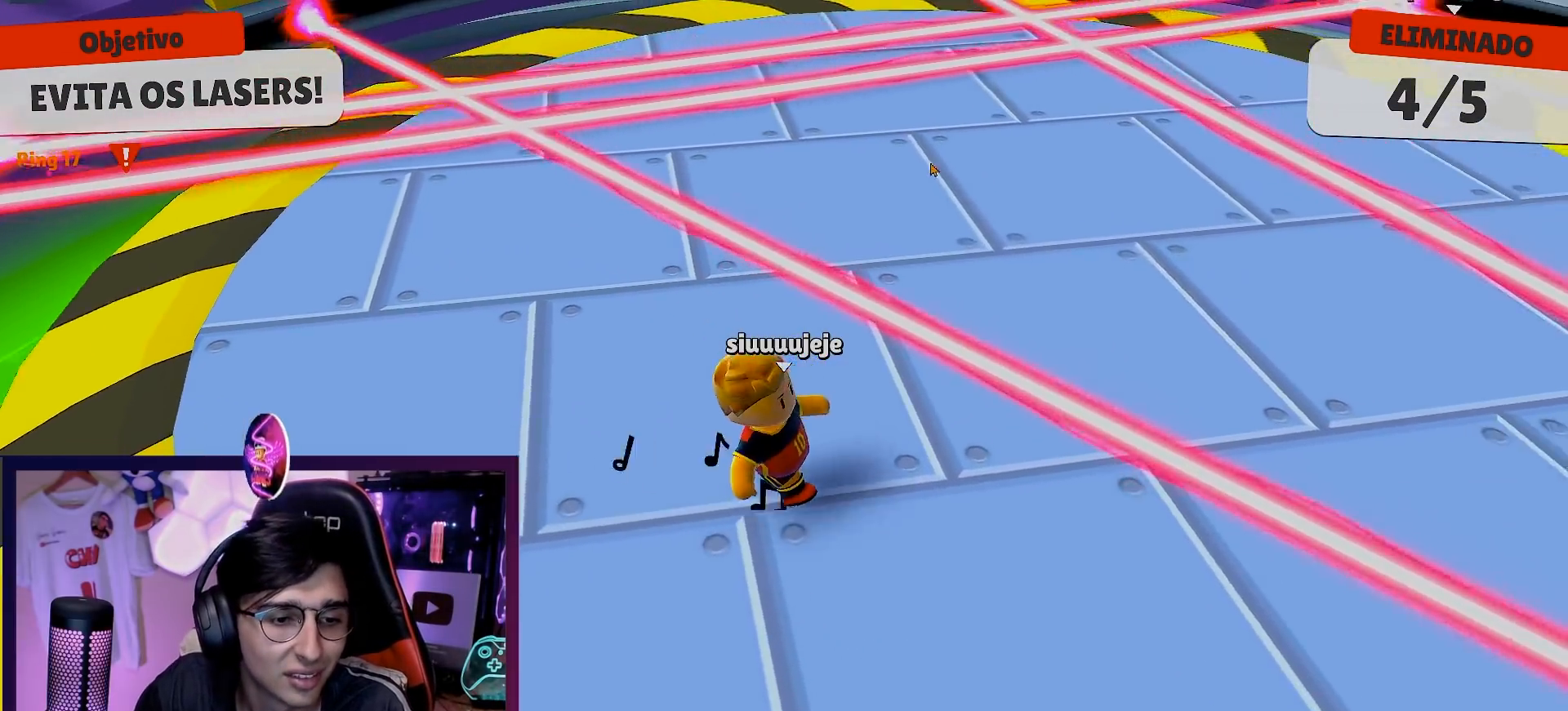
{"buttons": [], "left_stick": "center", "right_stick": "center", "events": []}
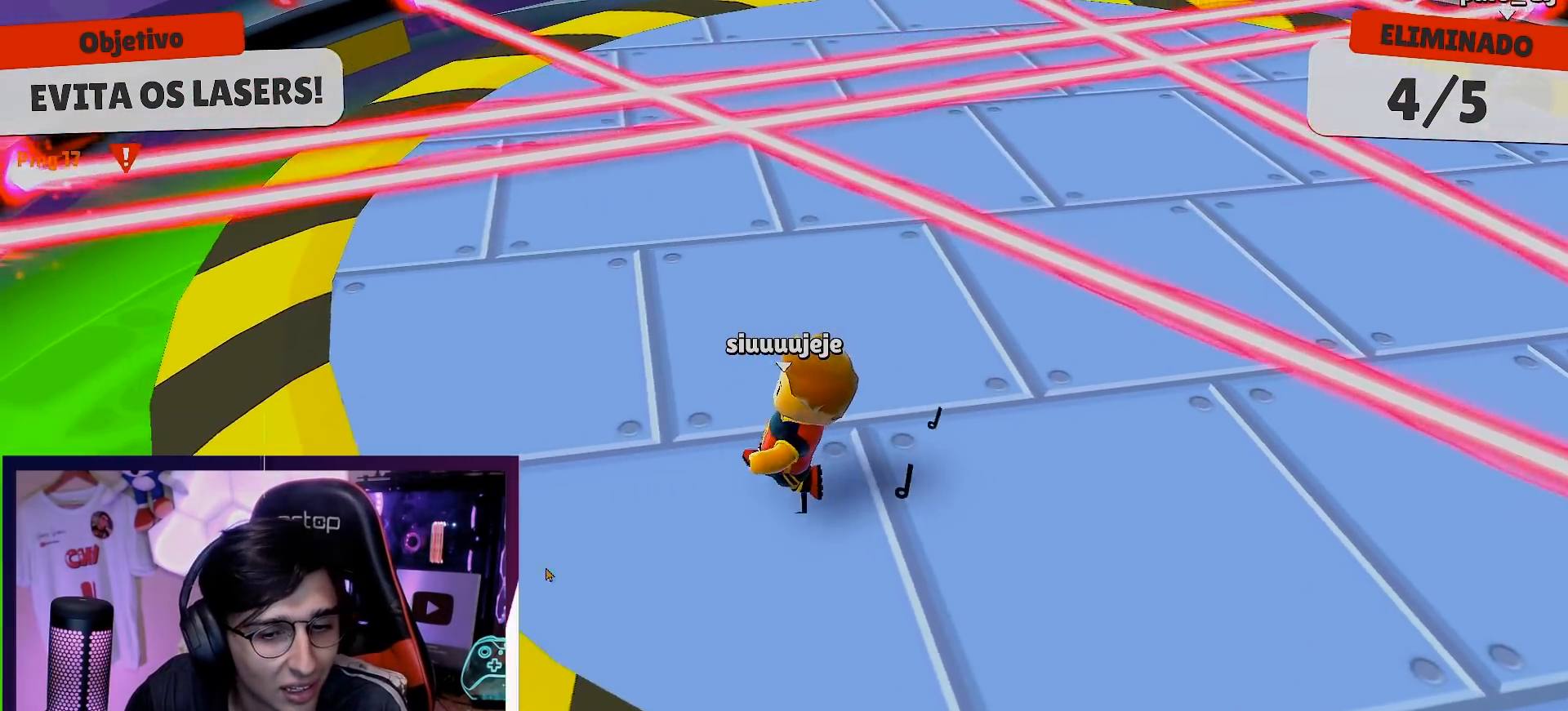
{"buttons": [], "left_stick": "center", "right_stick": "center", "events": []}
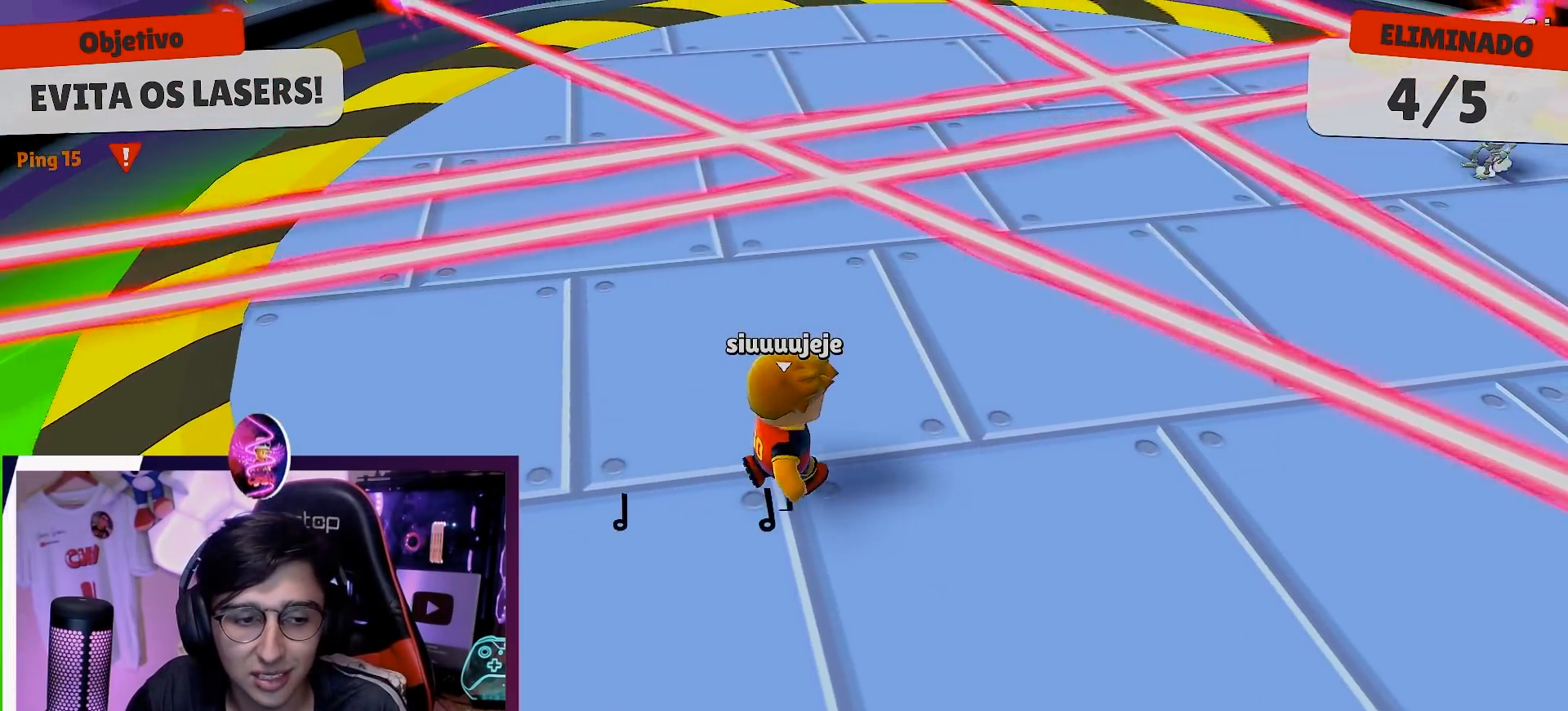
{"buttons": [], "left_stick": "center", "right_stick": "center", "events": []}
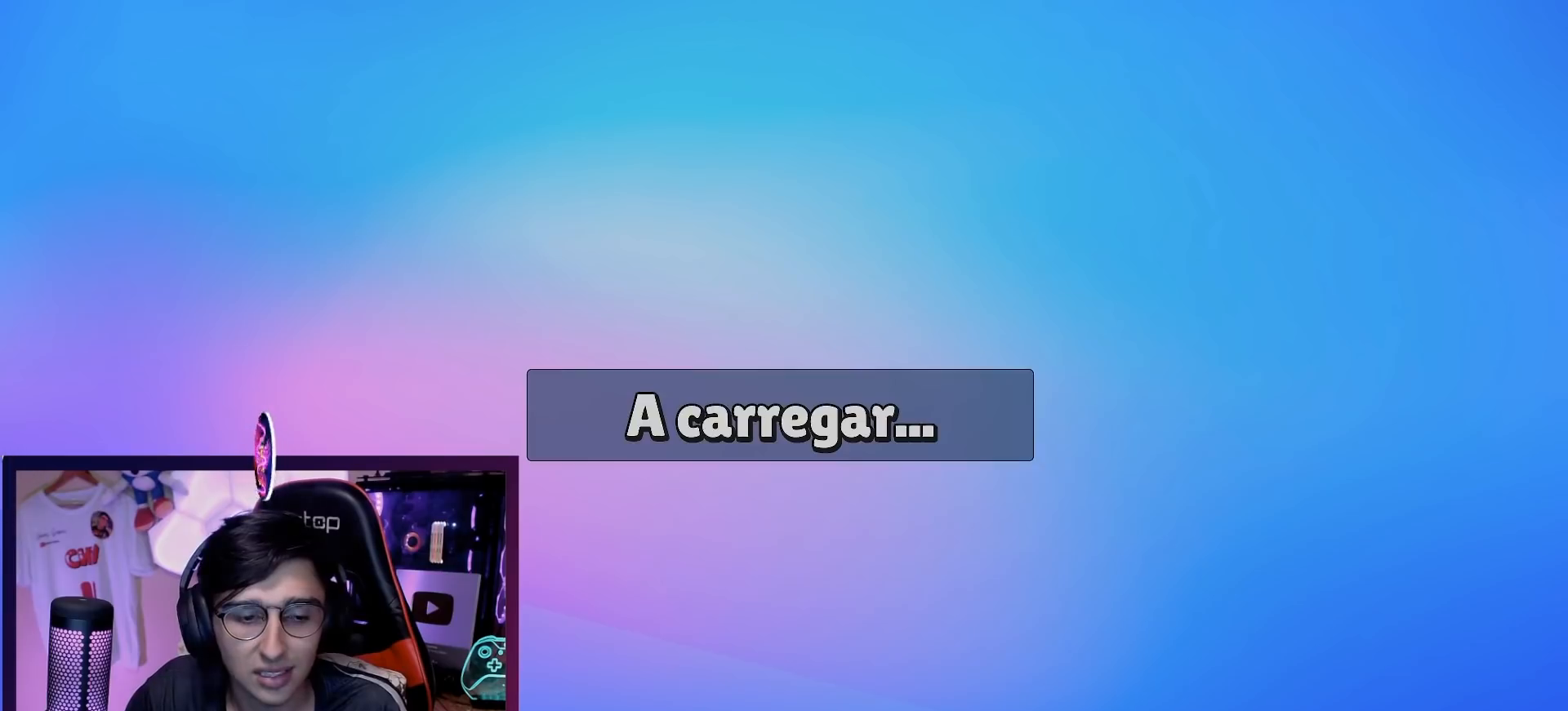
{"buttons": [], "left_stick": "center", "right_stick": "center", "events": []}
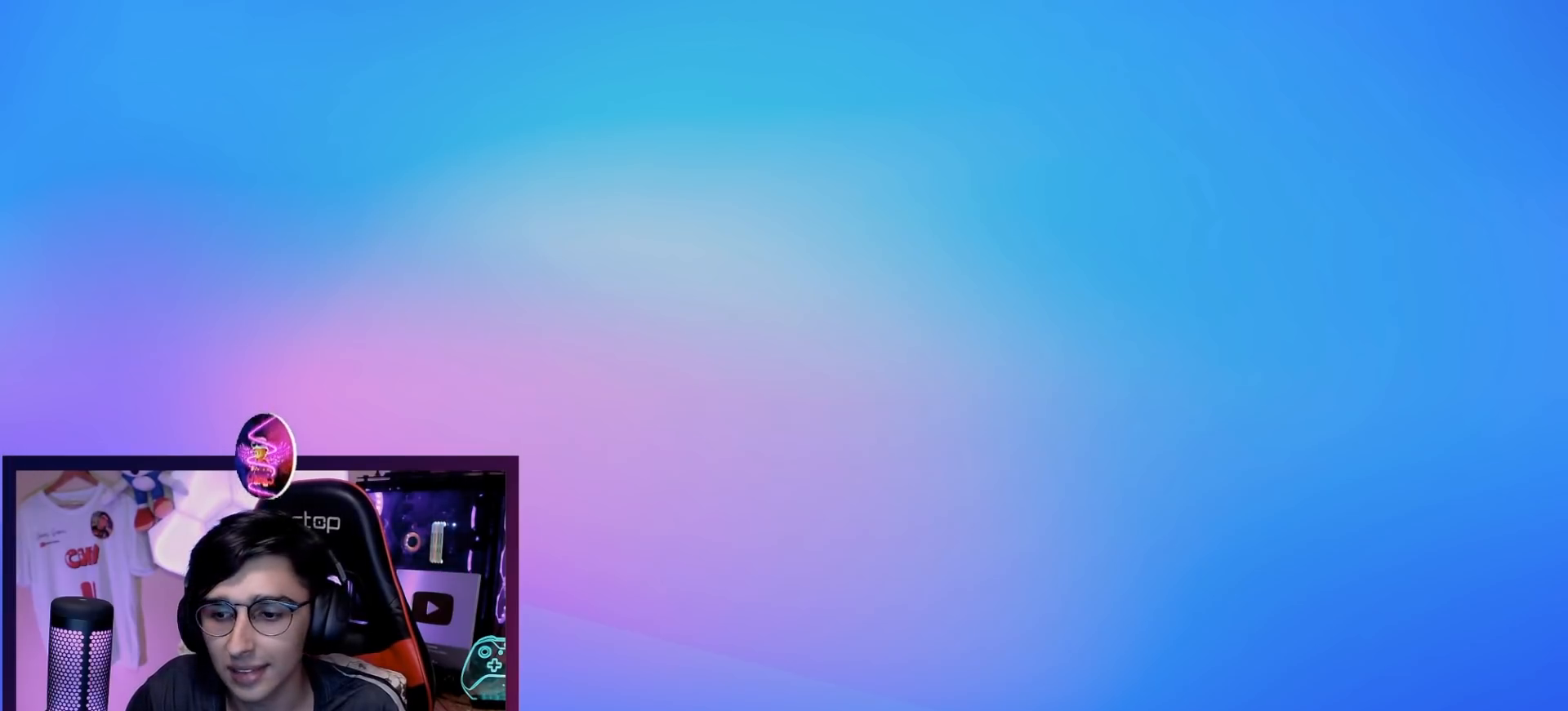
{"buttons": [], "left_stick": "center", "right_stick": "center", "events": []}
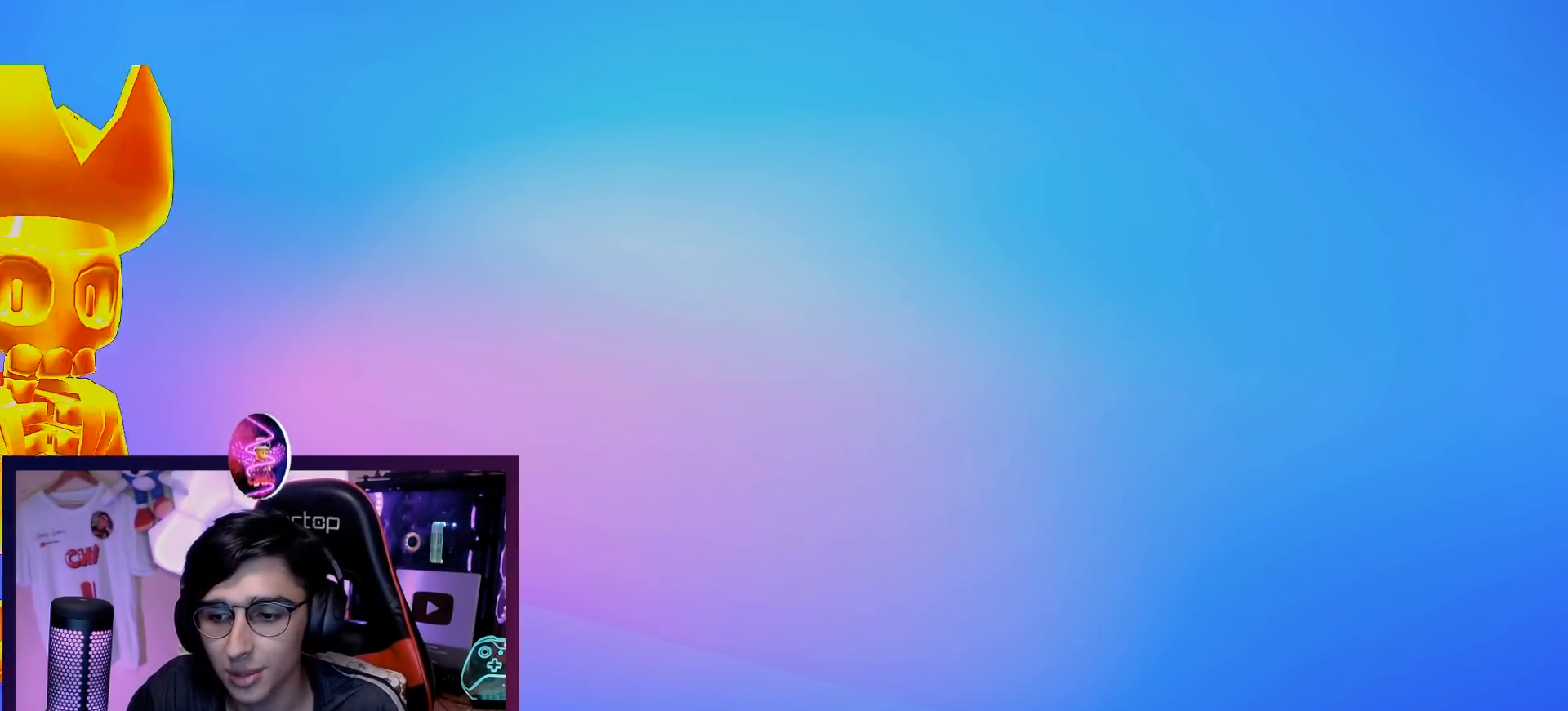
{"buttons": [], "left_stick": "center", "right_stick": "center", "events": []}
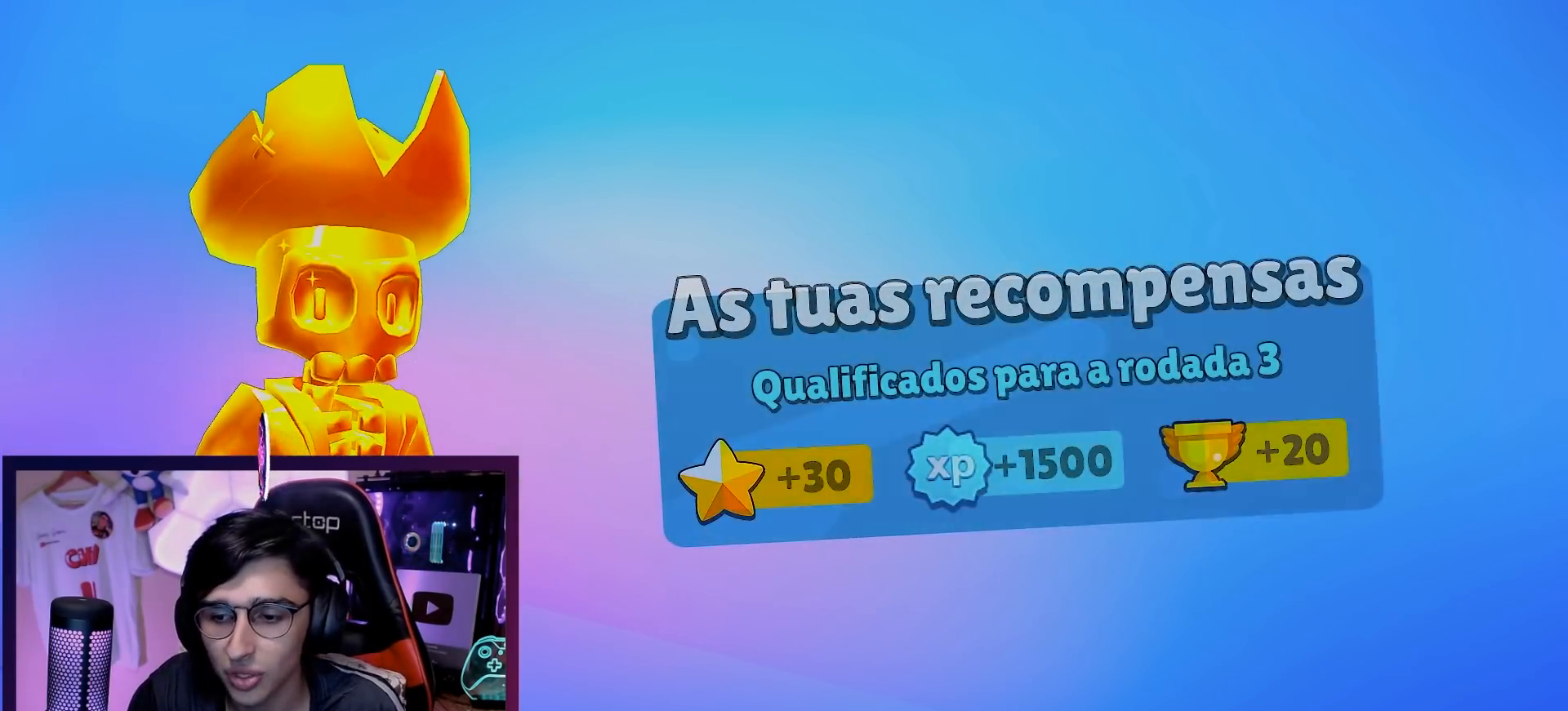
{"buttons": [], "left_stick": "center", "right_stick": "center", "events": []}